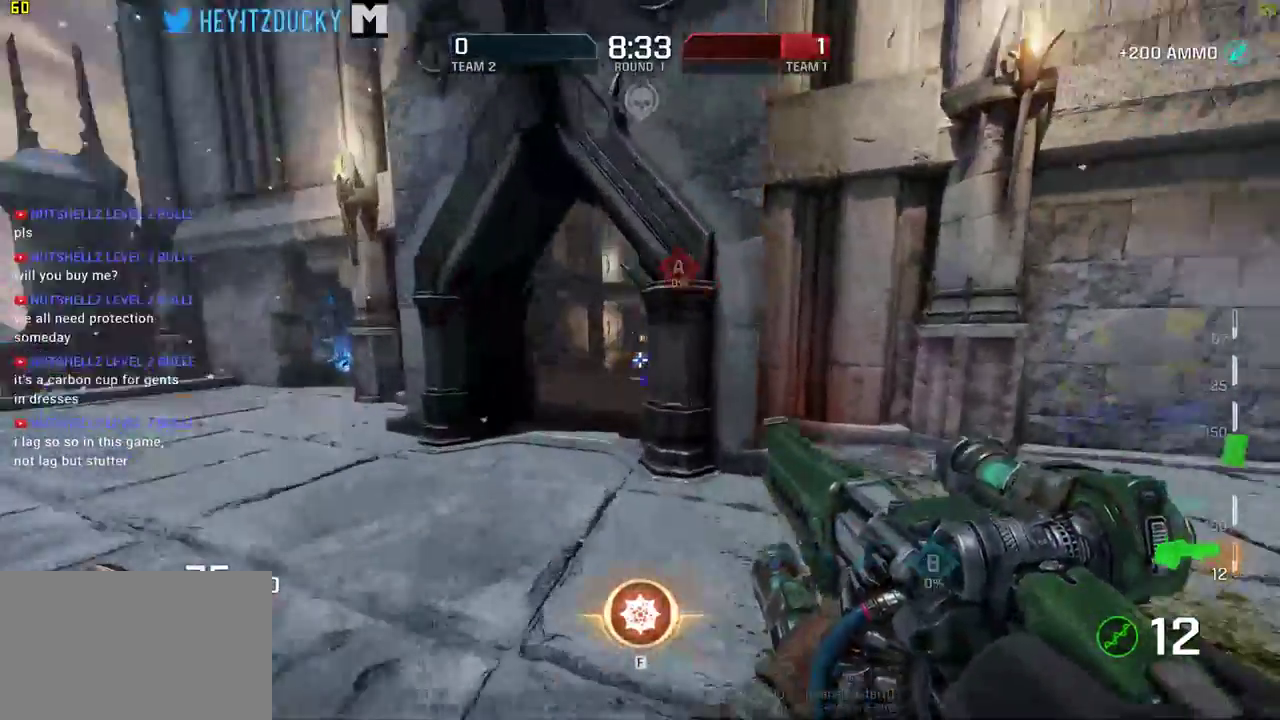
Gameplay with keyboard and mouse; each line is a JSON object with the keys and mouse buttons held at the frame after it. "events" lists presses ("down") and releases ("up") of "1", "2", "3", "4", "5", "a", "alt", "c", "ctrl", "d", "e", "f", "q", "r", "s", "shift", "space", "tab", "v", "w", "x", "z", "mouse_left", "mouse_middle", "mouse_right", "mouse_wheel_up" and "mouse_wheel_down" between this image and that frame as [ms after this image, input, new state], when the widget could be followed in between. "mouse_left", "mouse_middle", "mouse_right", "mouse_wheel_up", "mouse_wheel_down" = the "left", "middle", "right", "wheel_up", "wheel_down" buttons of the "mouse" list. No other keys are recorded. Mouse movement is not recorded.
{"keys": ["a", "w"], "mouse": [], "events": [[466, "w", "down"]]}
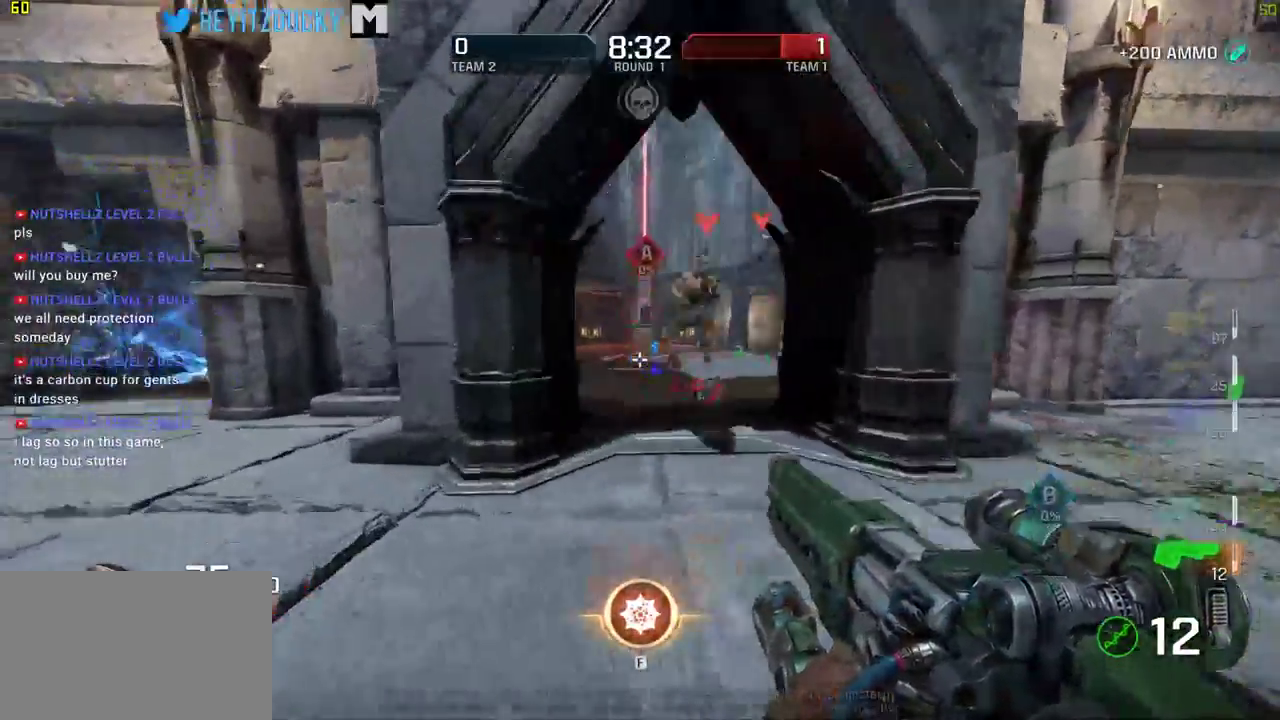
{"keys": ["d"], "mouse": [], "events": [[16, "a", "up"], [16, "d", "down"], [66, "w", "up"], [200, "mouse_left", "down"], [300, "mouse_left", "up"], [383, "mouse_left", "down"], [483, "mouse_left", "up"]]}
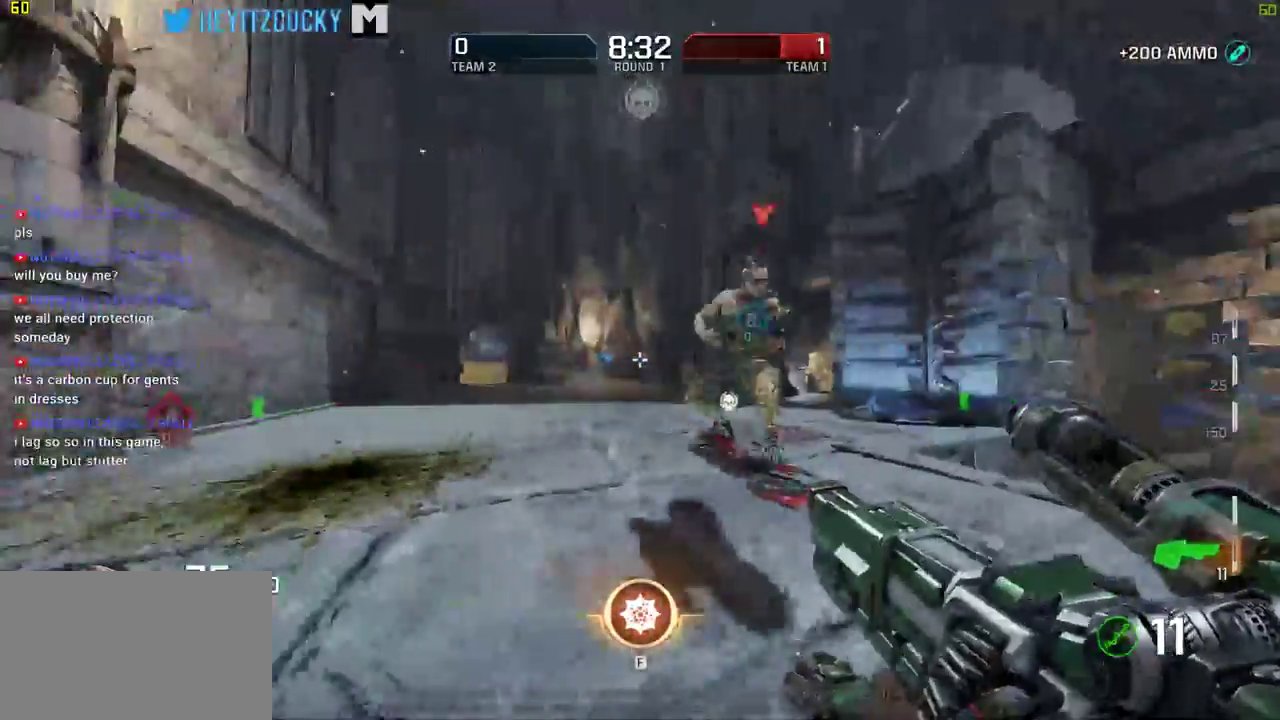
{"keys": ["d"], "mouse": [], "events": [[83, "space", "down"], [216, "space", "up"], [266, "mouse_wheel_up", "down"], [316, "mouse_wheel_up", "up"]]}
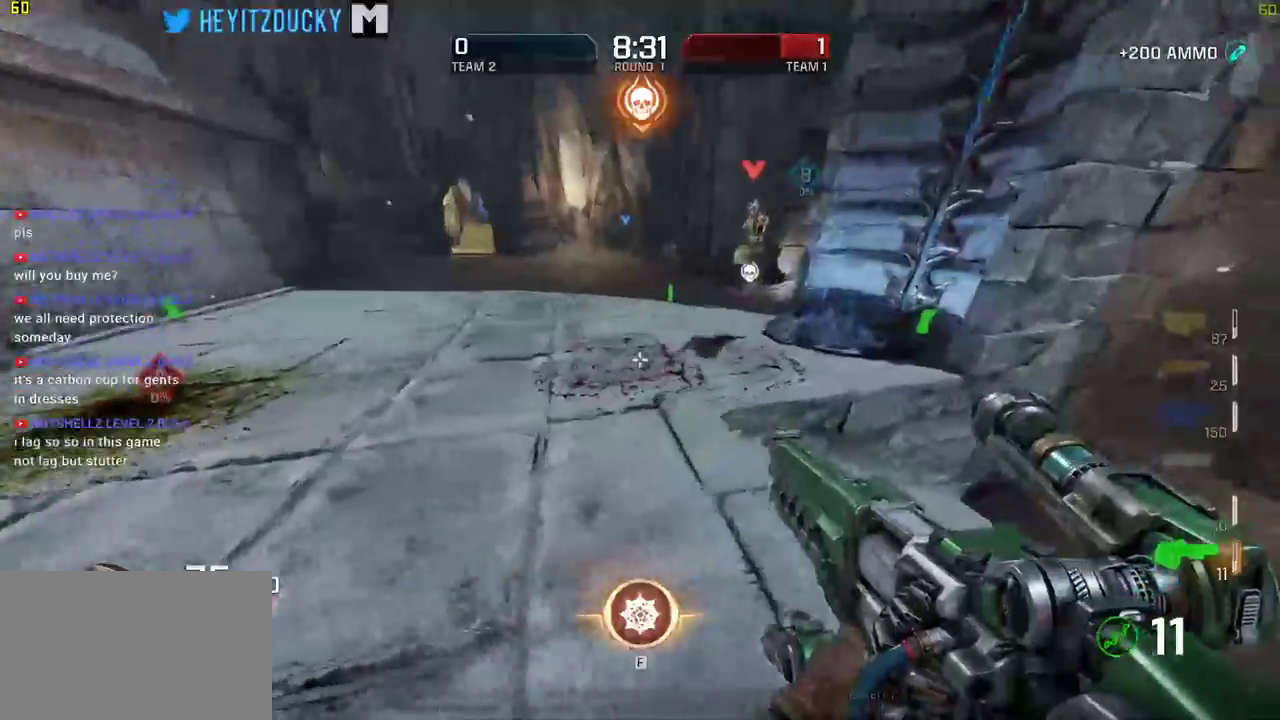
{"keys": ["a"], "mouse": [], "events": [[333, "mouse_left", "down"], [366, "a", "down"], [416, "d", "up"], [416, "mouse_left", "up"]]}
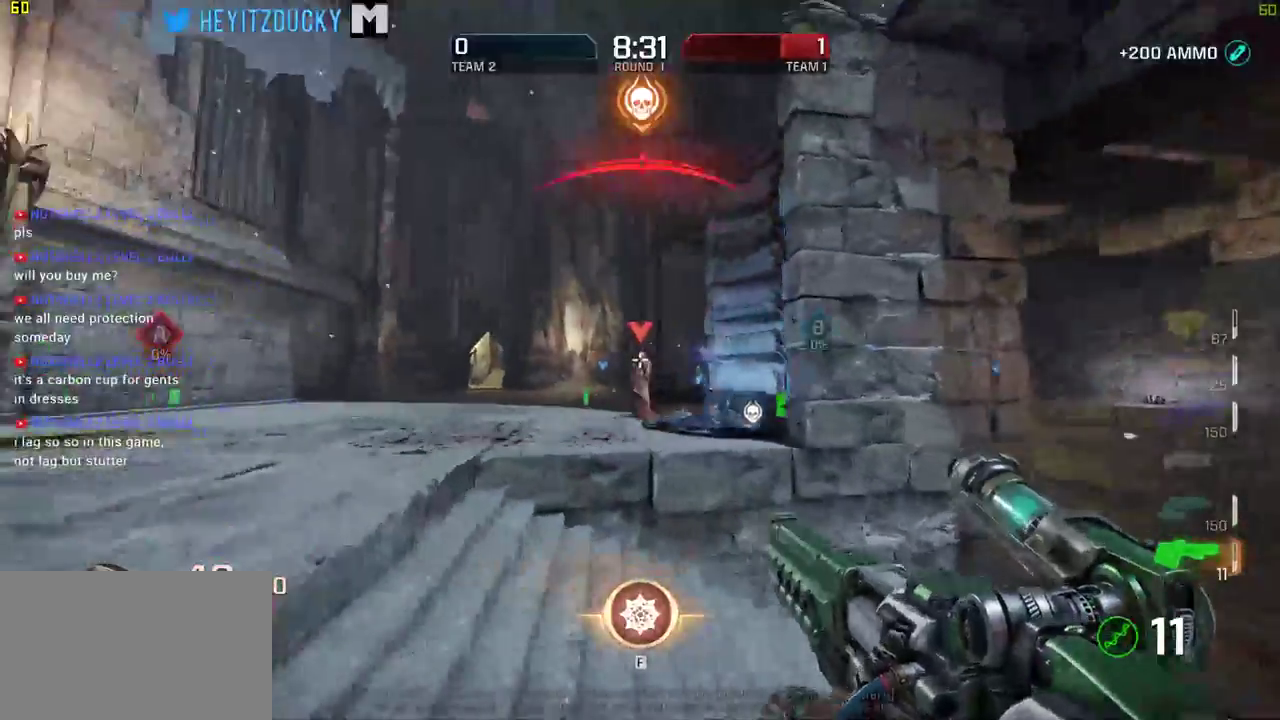
{"keys": ["d"], "mouse": ["left"], "events": [[16, "mouse_left", "down"], [66, "w", "down"], [300, "mouse_left", "up"], [383, "a", "up"], [383, "d", "down"], [433, "w", "up"], [483, "mouse_left", "down"]]}
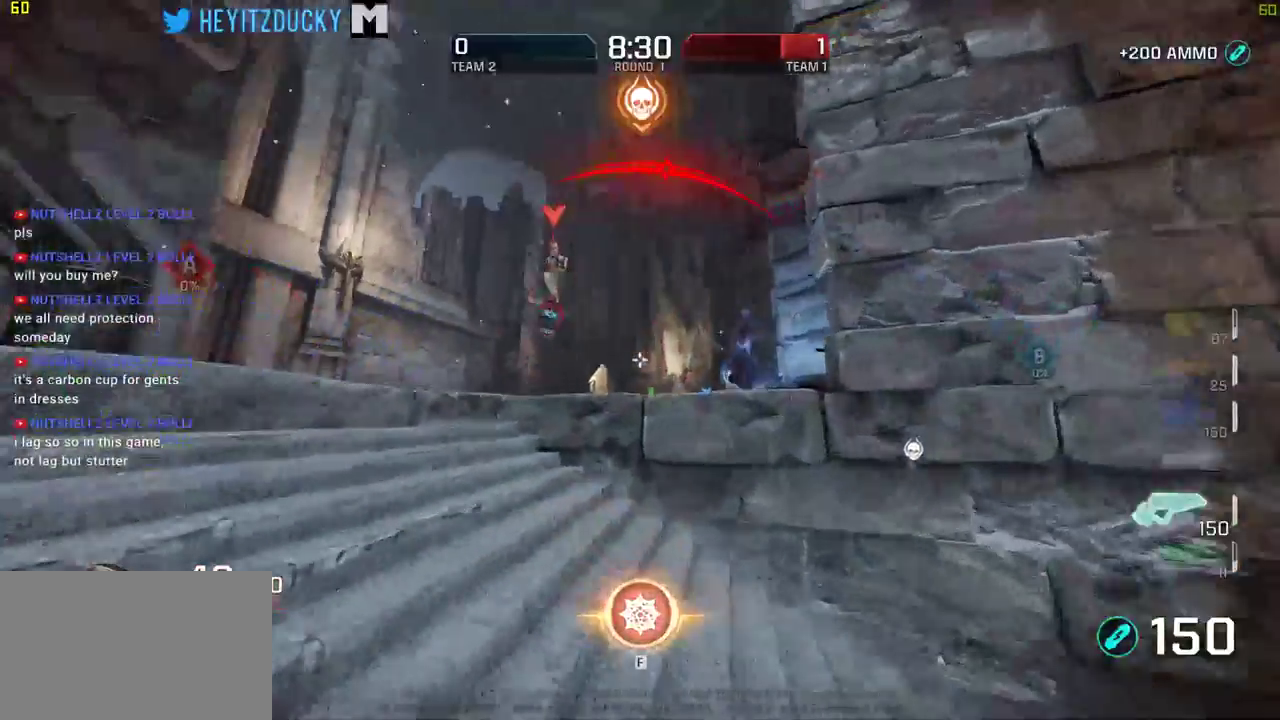
{"keys": ["a", "w"], "mouse": ["left"], "events": [[366, "w", "down"], [400, "a", "down"], [500, "d", "up"]]}
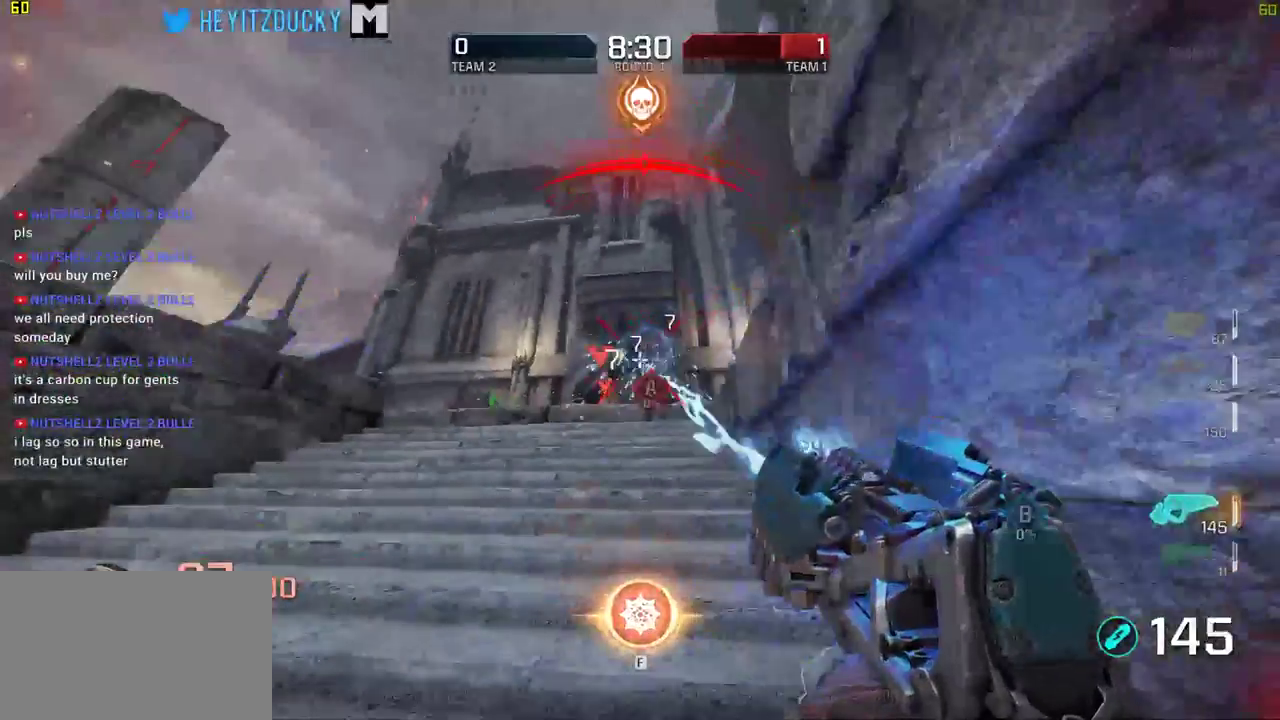
{"keys": ["a"], "mouse": ["left"], "events": [[350, "w", "up"]]}
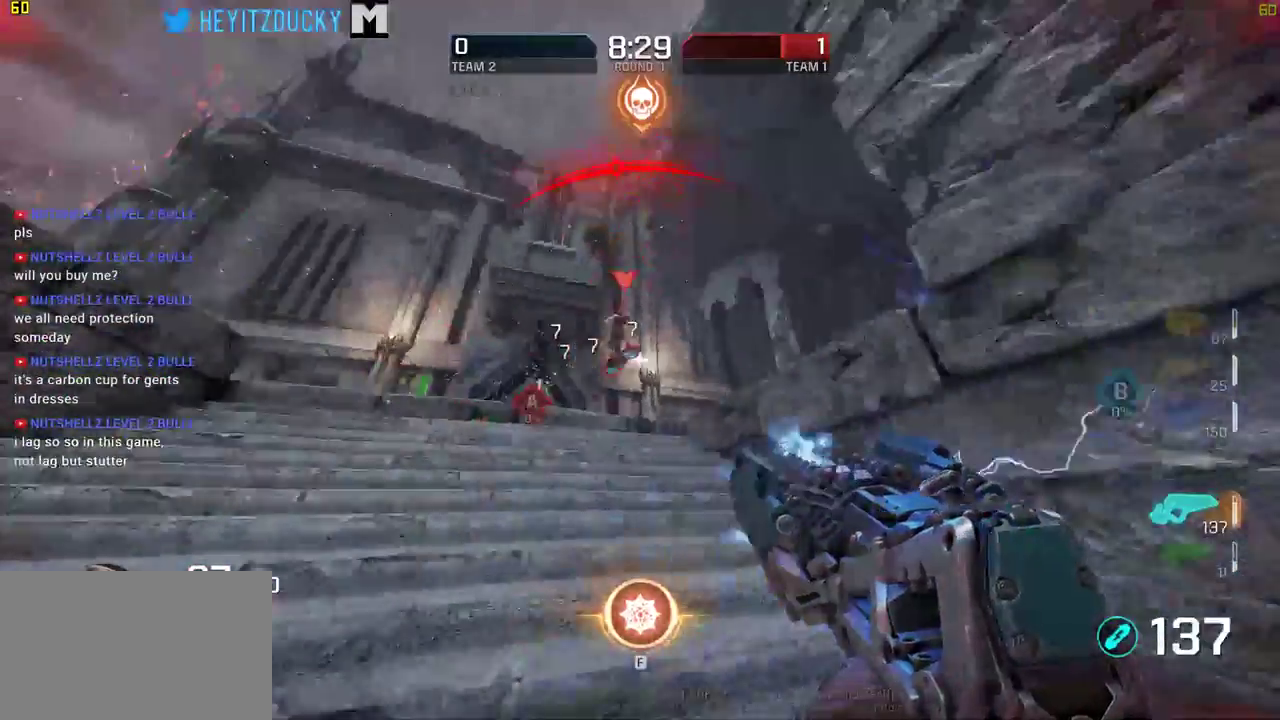
{"keys": ["d", "space"], "mouse": ["left"], "events": [[300, "d", "down"], [350, "a", "up"], [483, "space", "down"]]}
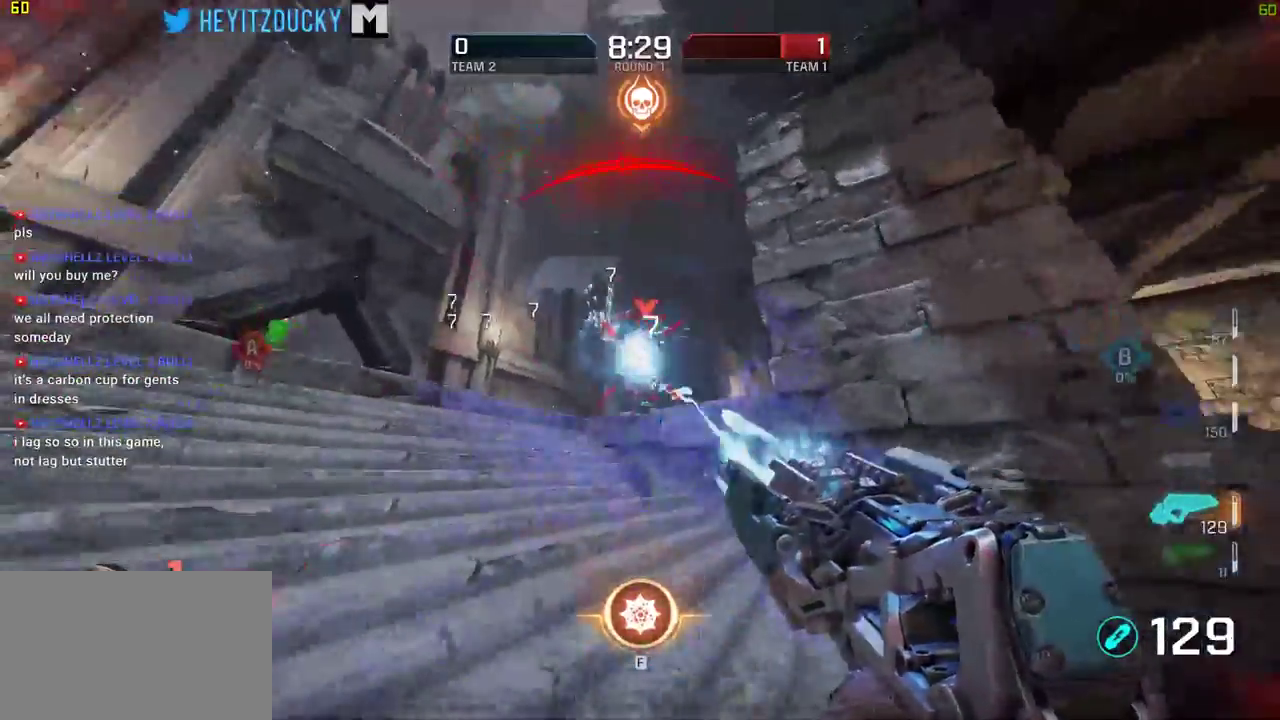
{"keys": ["d"], "mouse": ["left"], "events": [[166, "space", "up"], [316, "mouse_left", "up"], [500, "mouse_left", "down"]]}
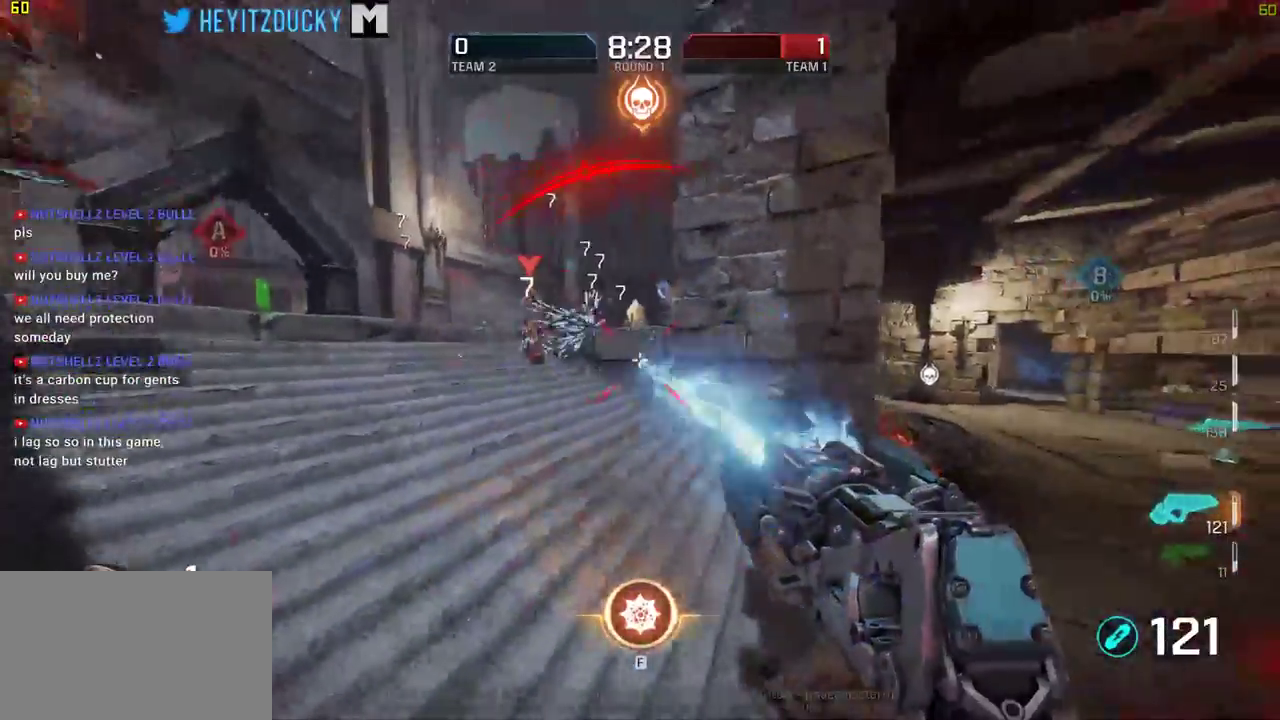
{"keys": ["d", "s"], "mouse": ["left"], "events": [[366, "s", "down"]]}
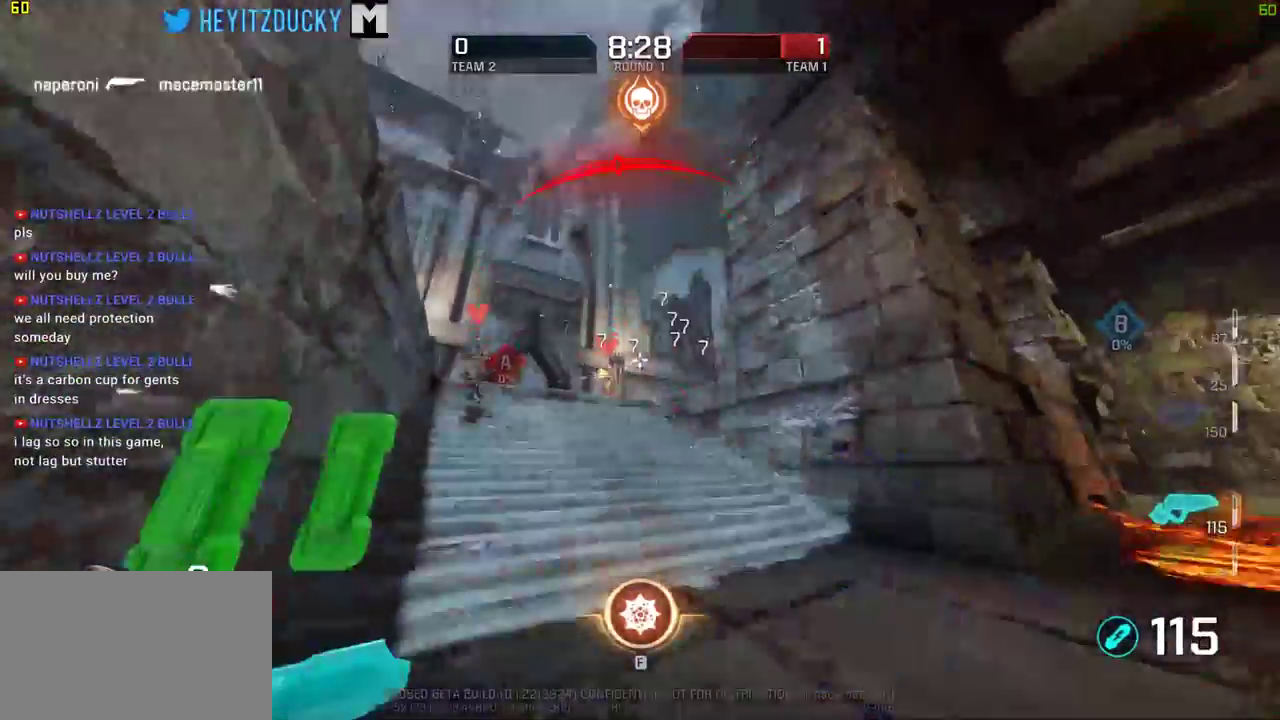
{"keys": [], "mouse": [], "events": [[16, "s", "up"], [100, "space", "down"], [250, "space", "up"], [433, "mouse_left", "up"], [483, "d", "up"]]}
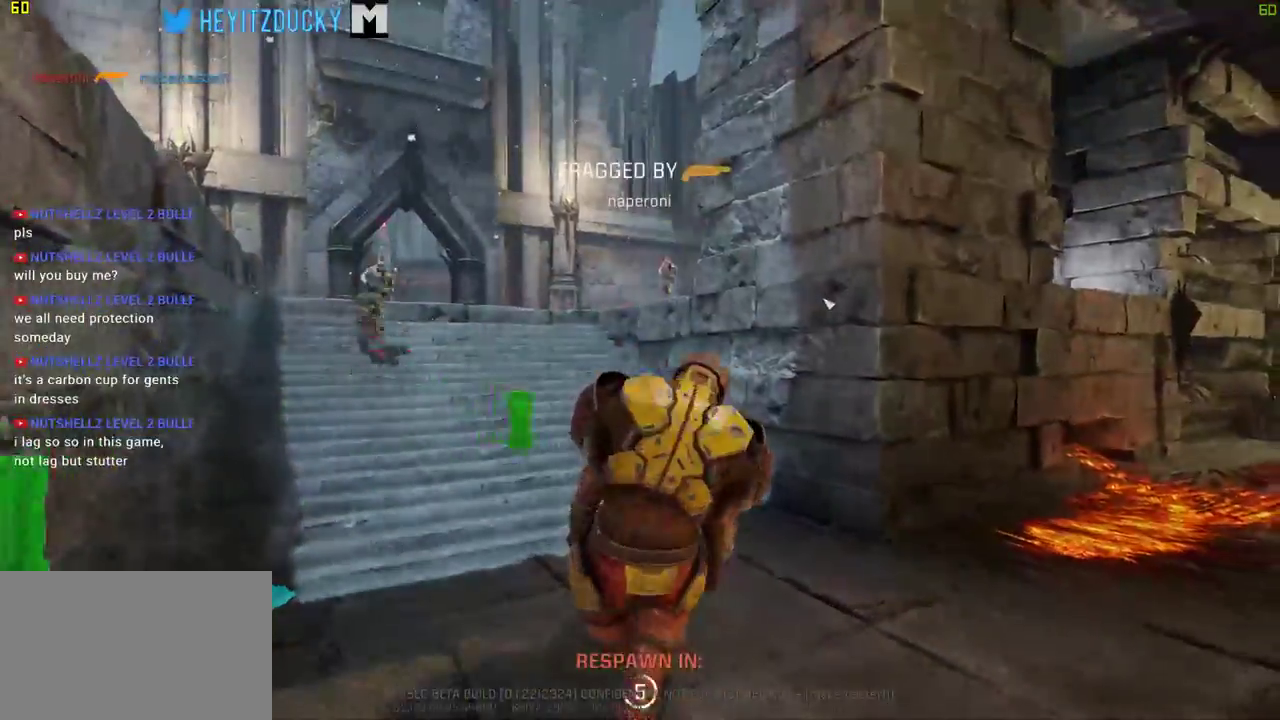
{"keys": [], "mouse": [], "events": []}
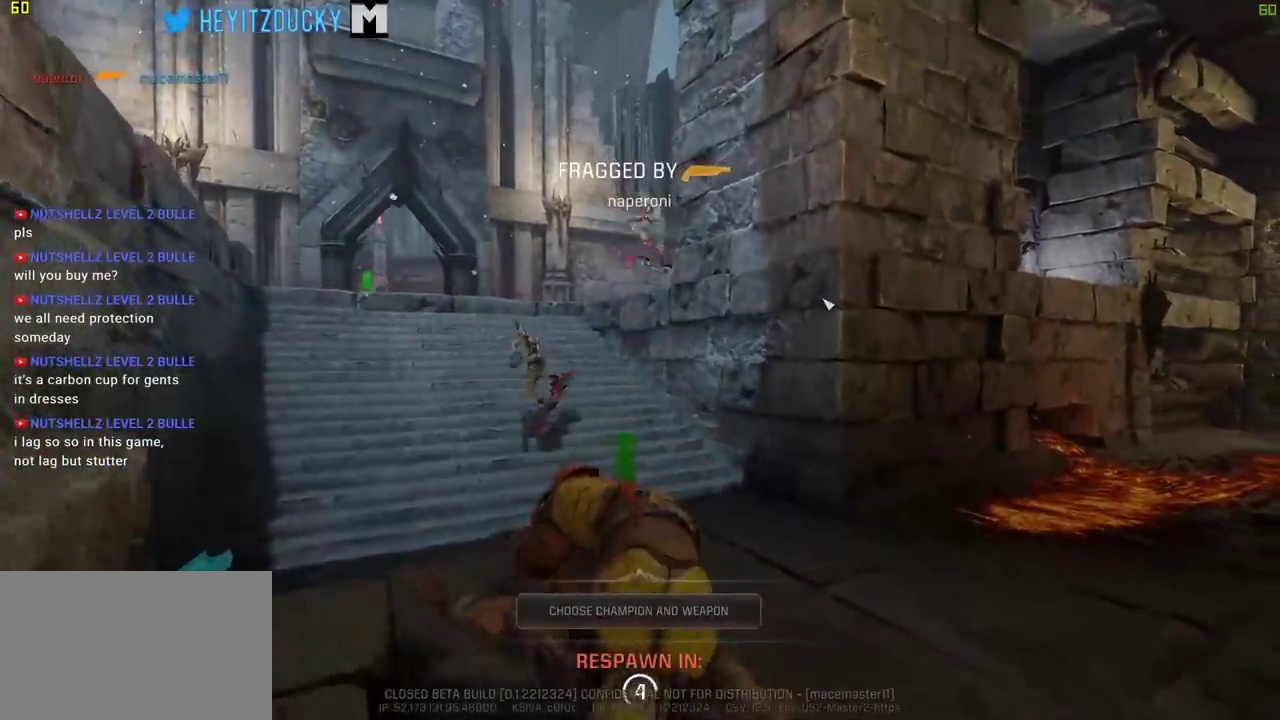
{"keys": [], "mouse": [], "events": []}
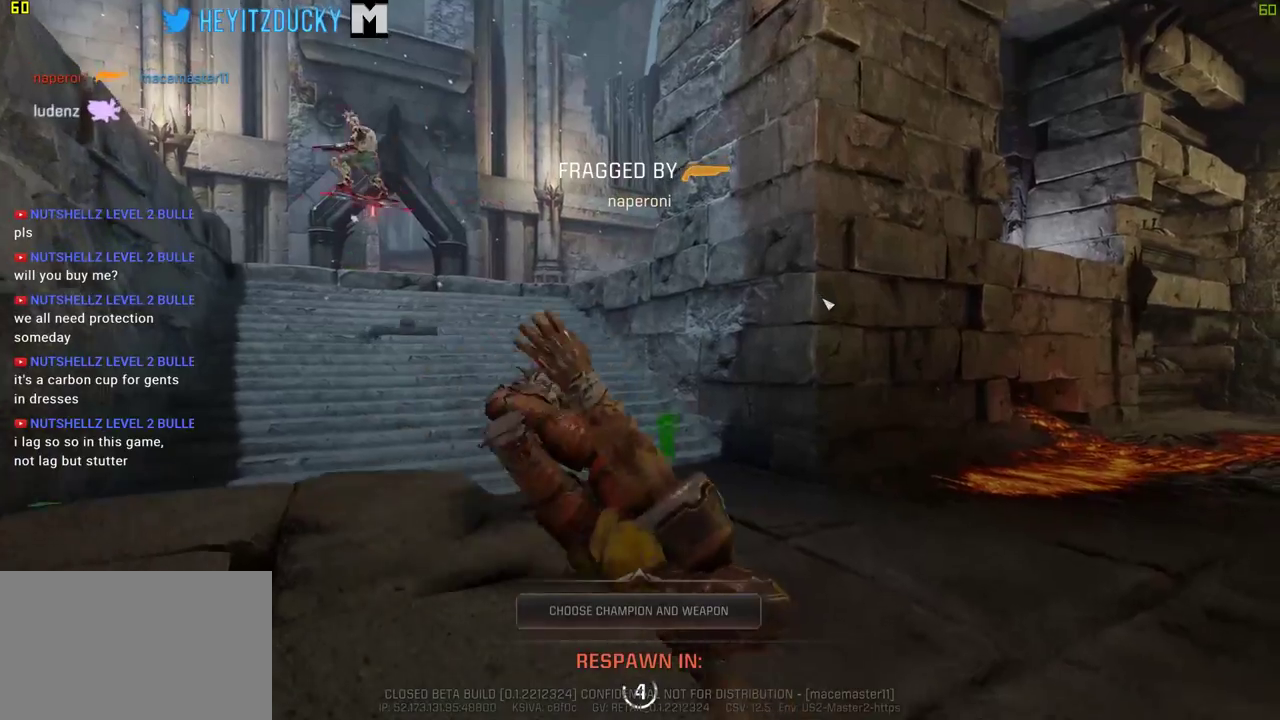
{"keys": [], "mouse": [], "events": []}
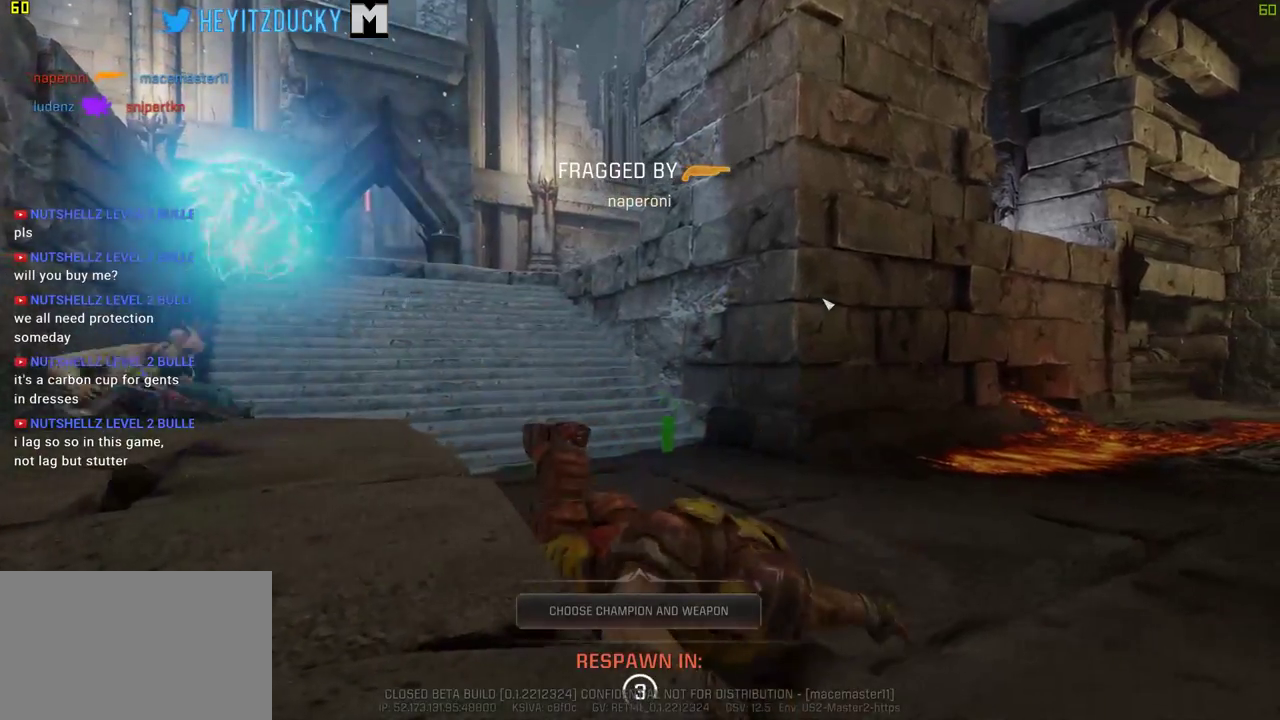
{"keys": [], "mouse": [], "events": []}
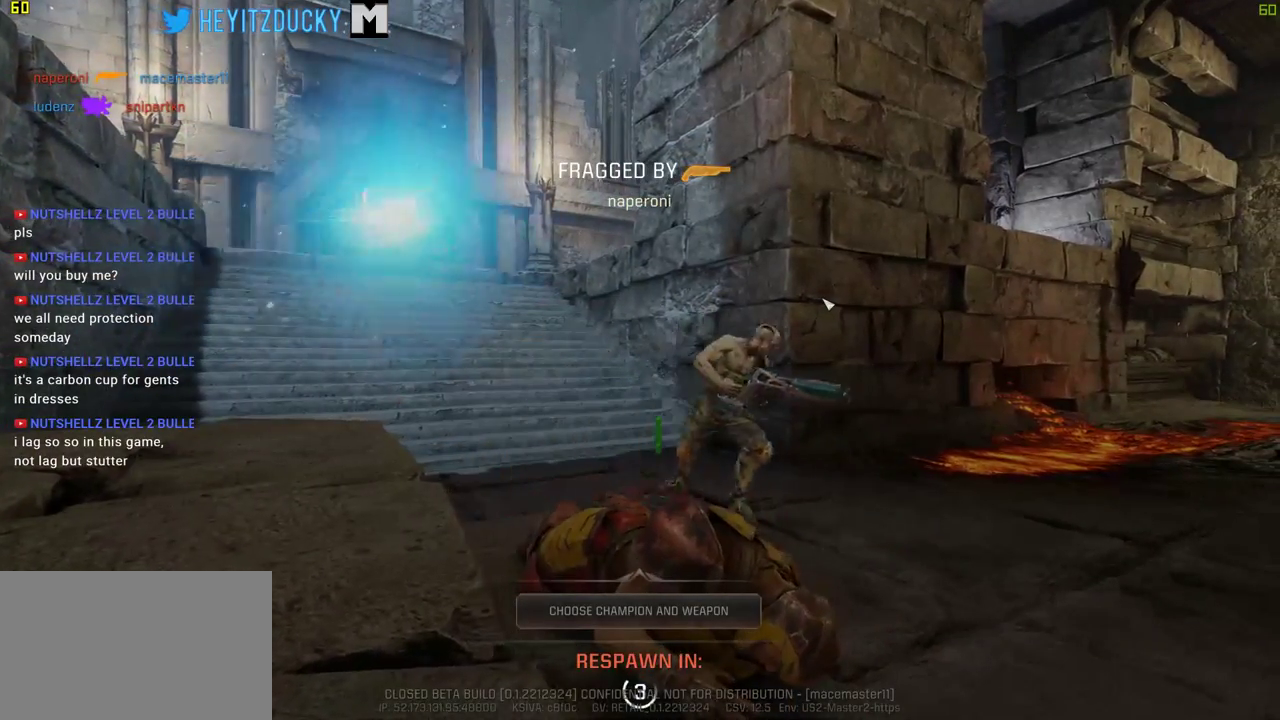
{"keys": [], "mouse": [], "events": []}
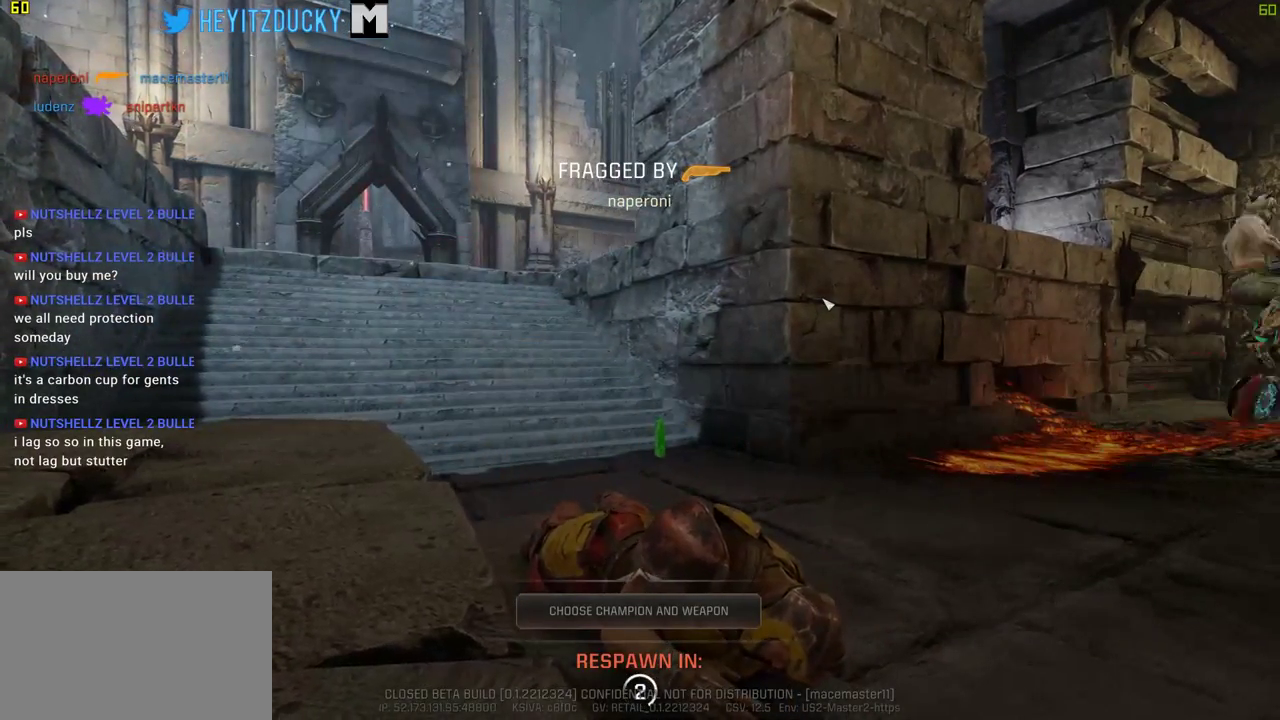
{"keys": [], "mouse": [], "events": []}
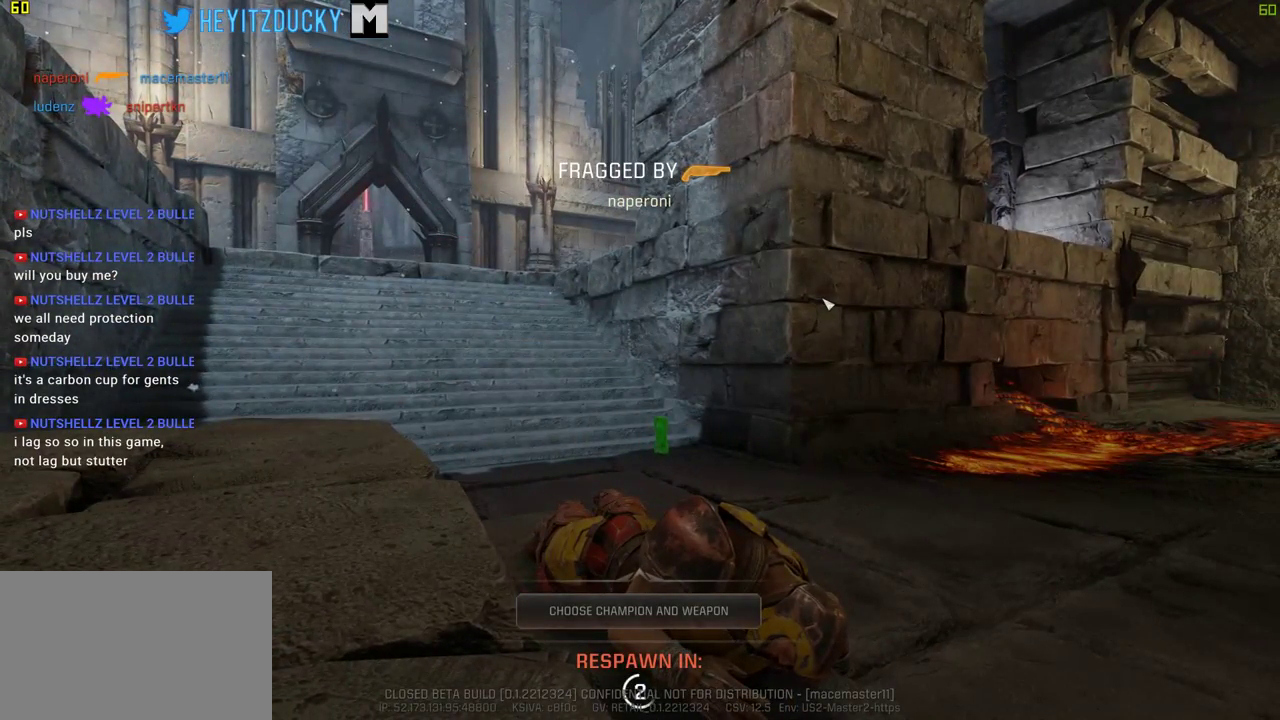
{"keys": [], "mouse": [], "events": []}
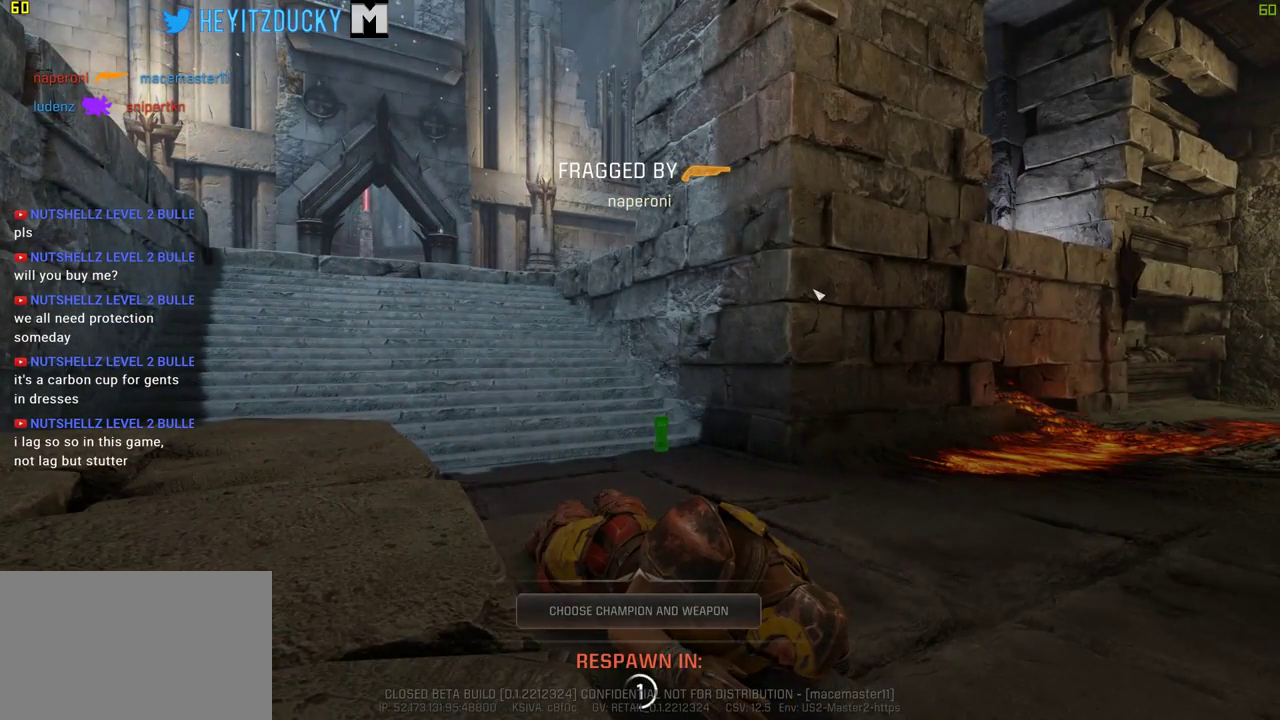
{"keys": [], "mouse": [], "events": []}
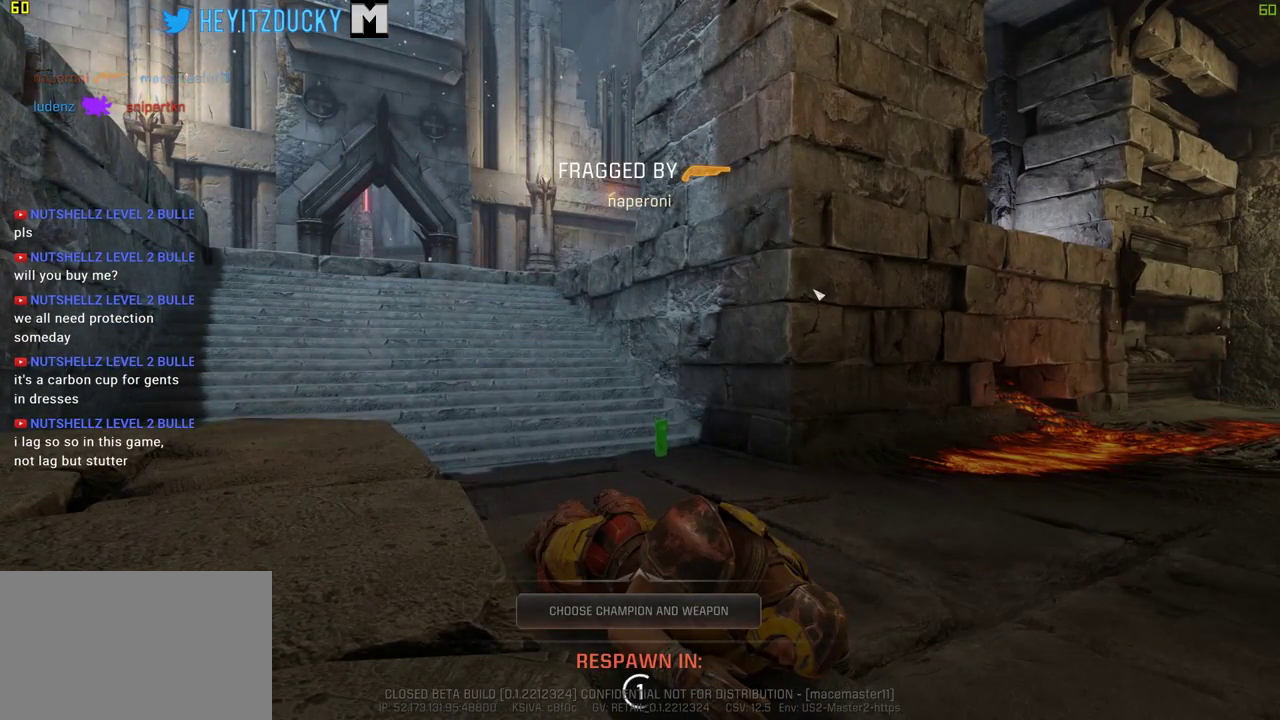
{"keys": [], "mouse": [], "events": []}
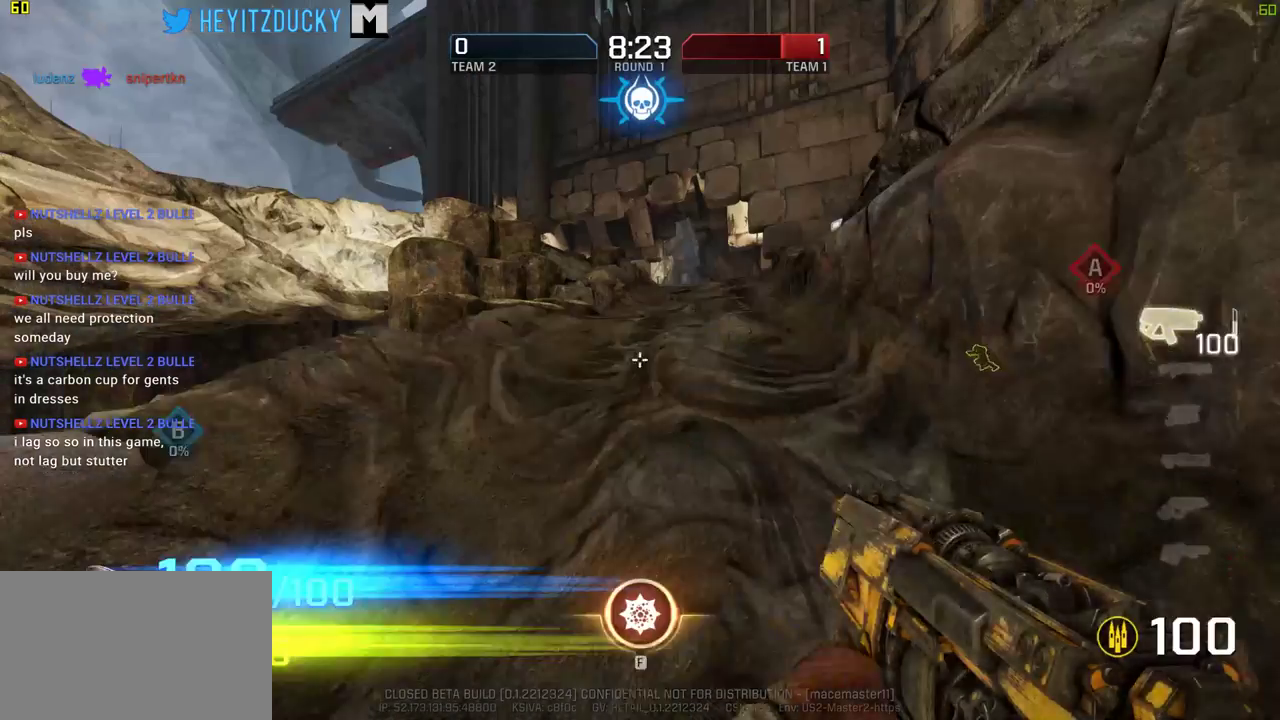
{"keys": [], "mouse": [], "events": []}
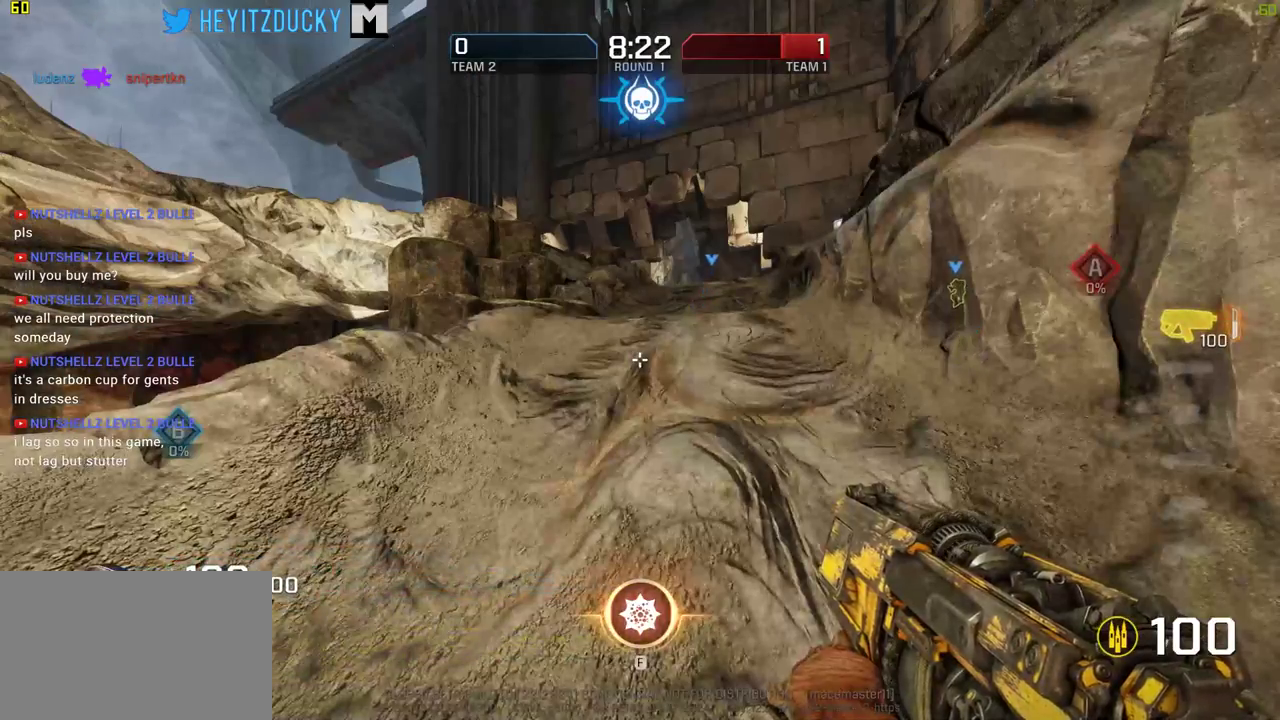
{"keys": ["w"], "mouse": [], "events": [[50, "w", "down"]]}
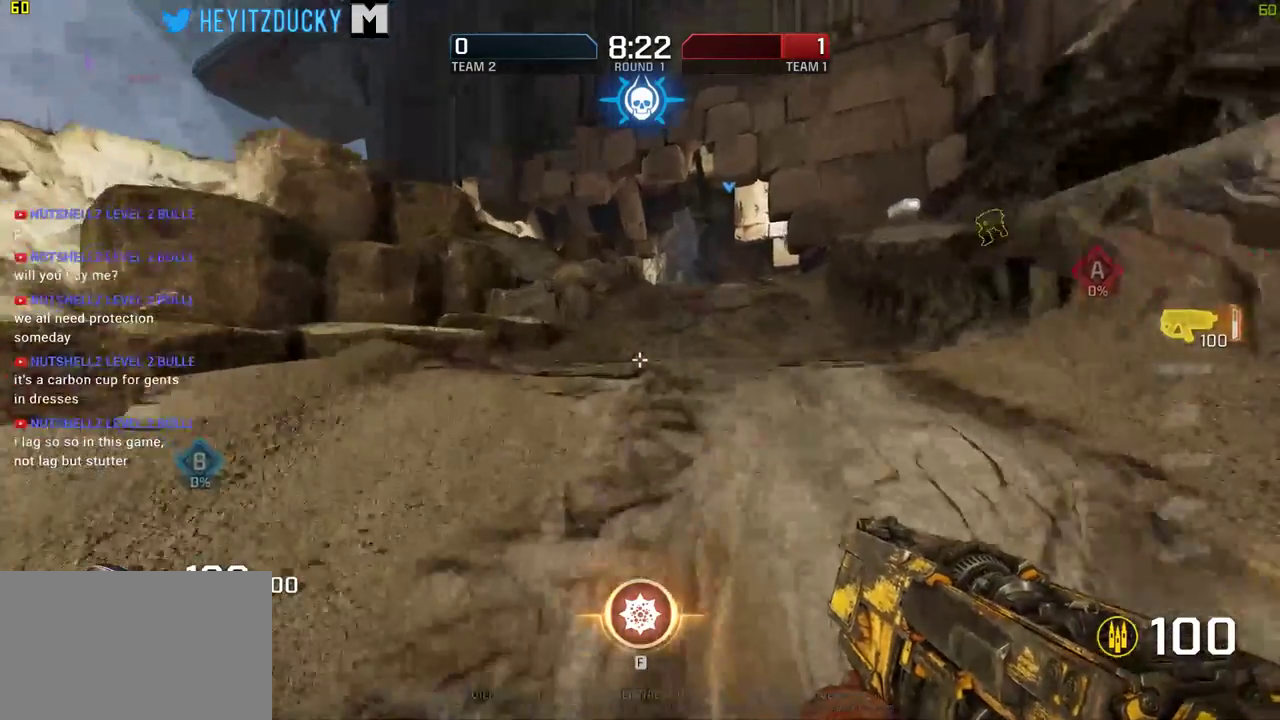
{"keys": ["w"], "mouse": [], "events": []}
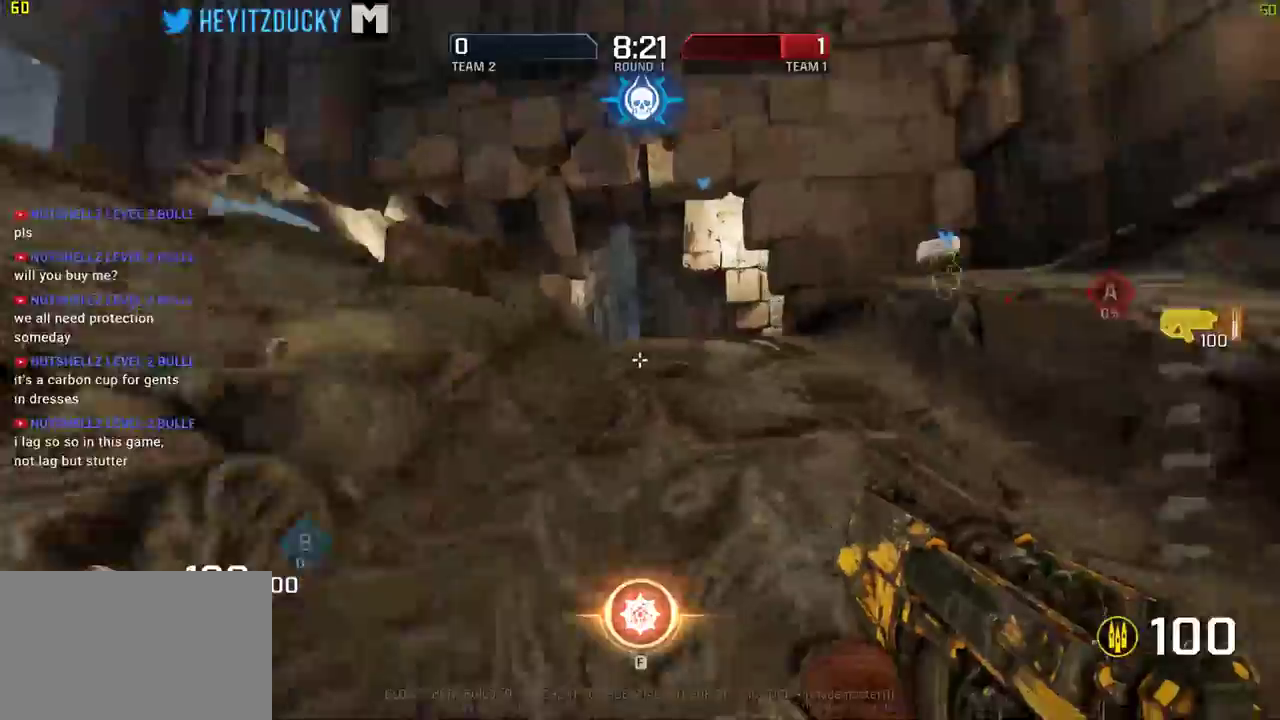
{"keys": ["w"], "mouse": [], "events": []}
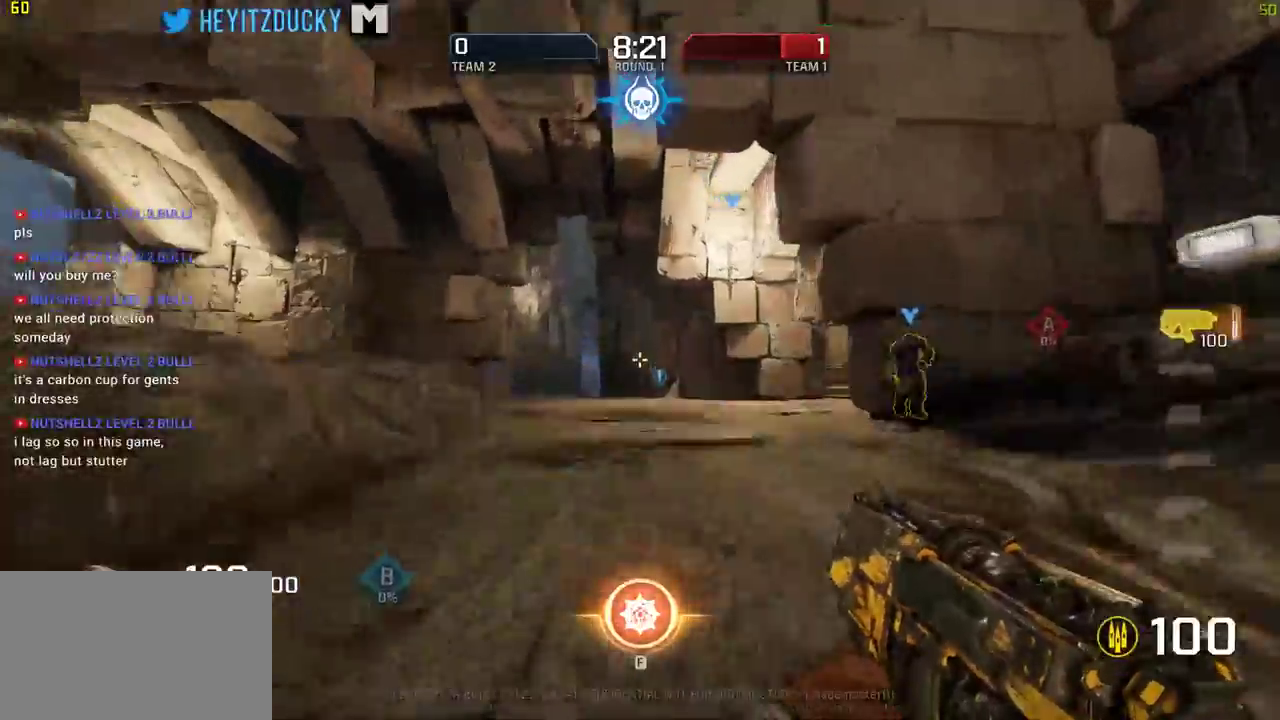
{"keys": ["a", "w"], "mouse": [], "events": [[416, "a", "down"]]}